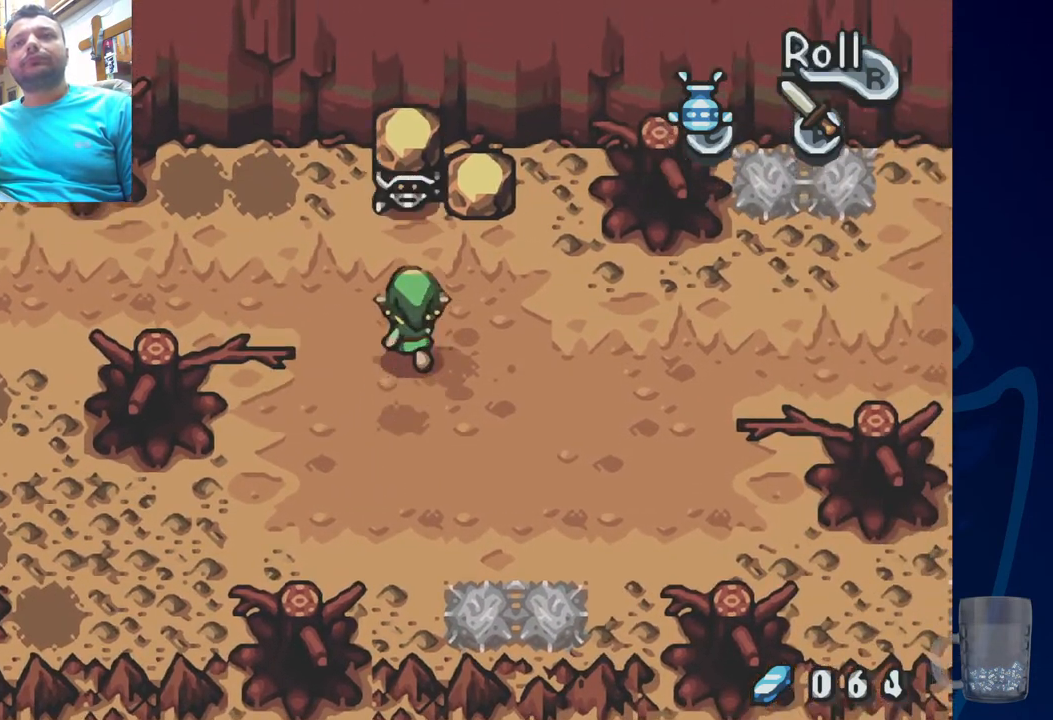
Gameplay with a controller (PlayStation layout); each line is a JSON object with the inputs held at the frame after it. "events" lists button and stick changes between this image and that frame as [ms after this image, input, new state], when the widget could be followed in between. Not read: DPAD_DOWN DPAD_RIGHT.
{"buttons": [], "left_stick": "center", "right_stick": "center", "events": [[267, "DPAD_UP", "up"], [283, "R2", "down"], [450, "R2", "up"]]}
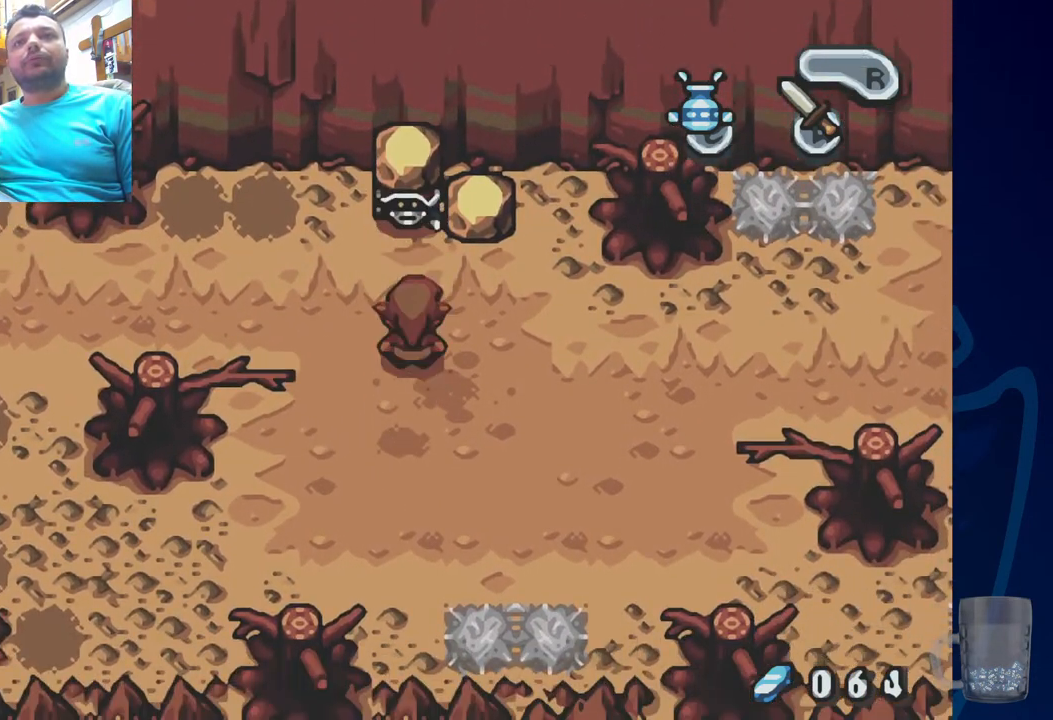
{"buttons": [], "left_stick": "center", "right_stick": "center", "events": [[183, "DPAD_UP", "down"], [317, "CROSS", "down"], [333, "DPAD_UP", "up"], [450, "CROSS", "up"]]}
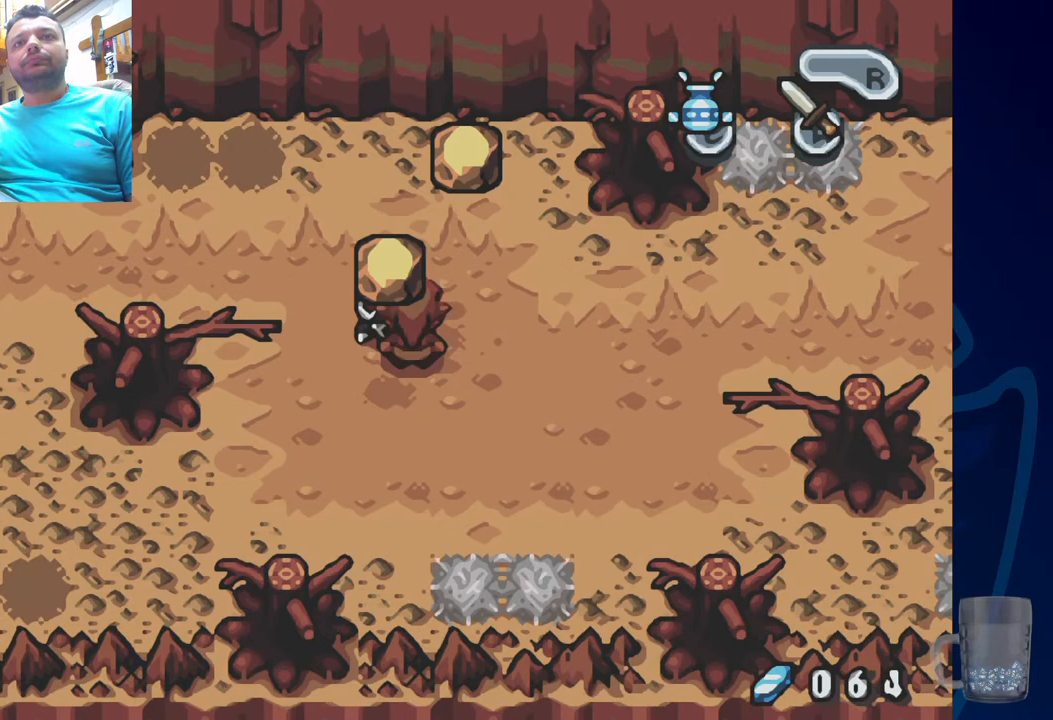
{"buttons": [], "left_stick": "center", "right_stick": "center", "events": [[33, "CROSS", "down"], [150, "CROSS", "up"], [217, "CROSS", "down"], [350, "CROSS", "up"]]}
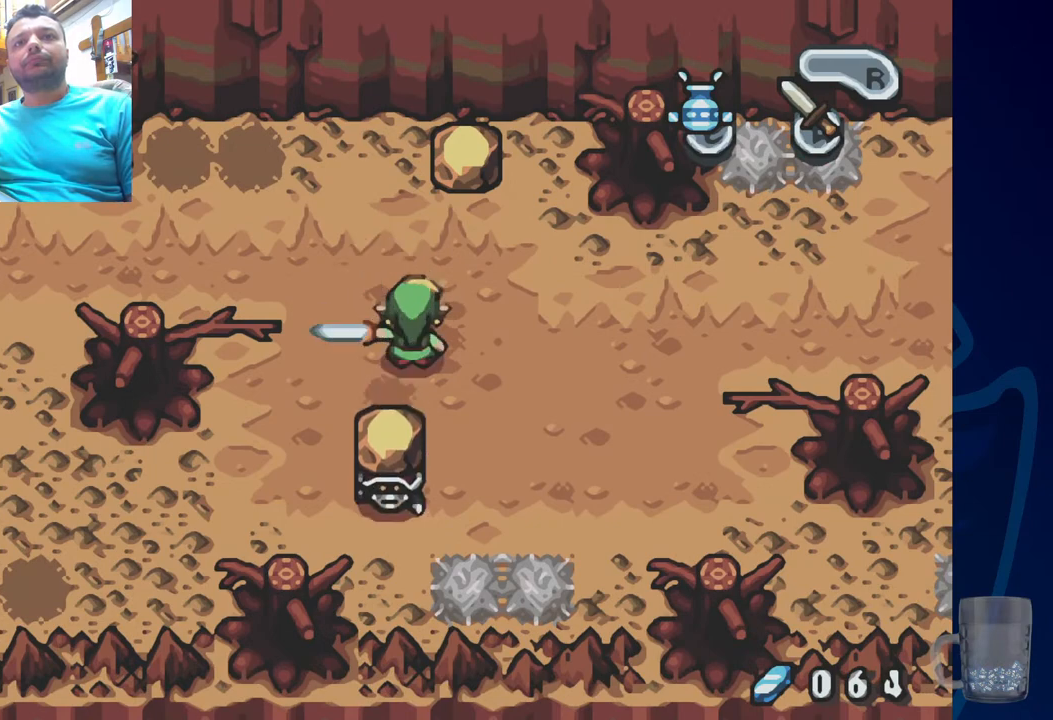
{"buttons": [], "left_stick": "center", "right_stick": "center", "events": [[183, "CROSS", "down"], [333, "CROSS", "up"]]}
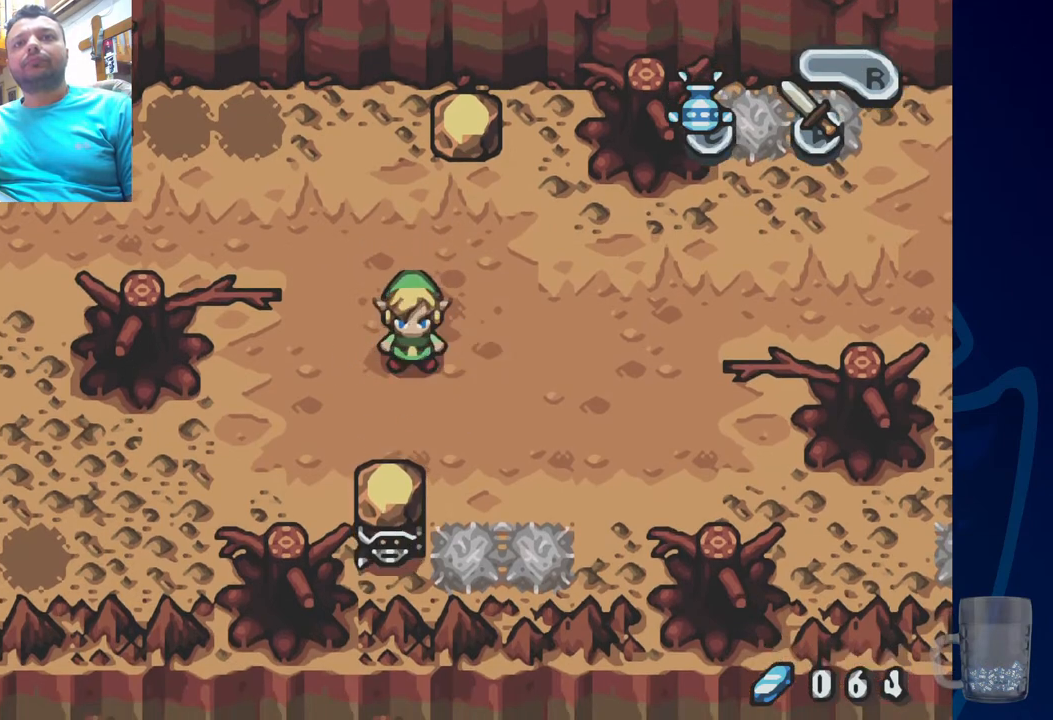
{"buttons": [], "left_stick": "center", "right_stick": "center", "events": [[217, "CROSS", "down"], [400, "CROSS", "up"]]}
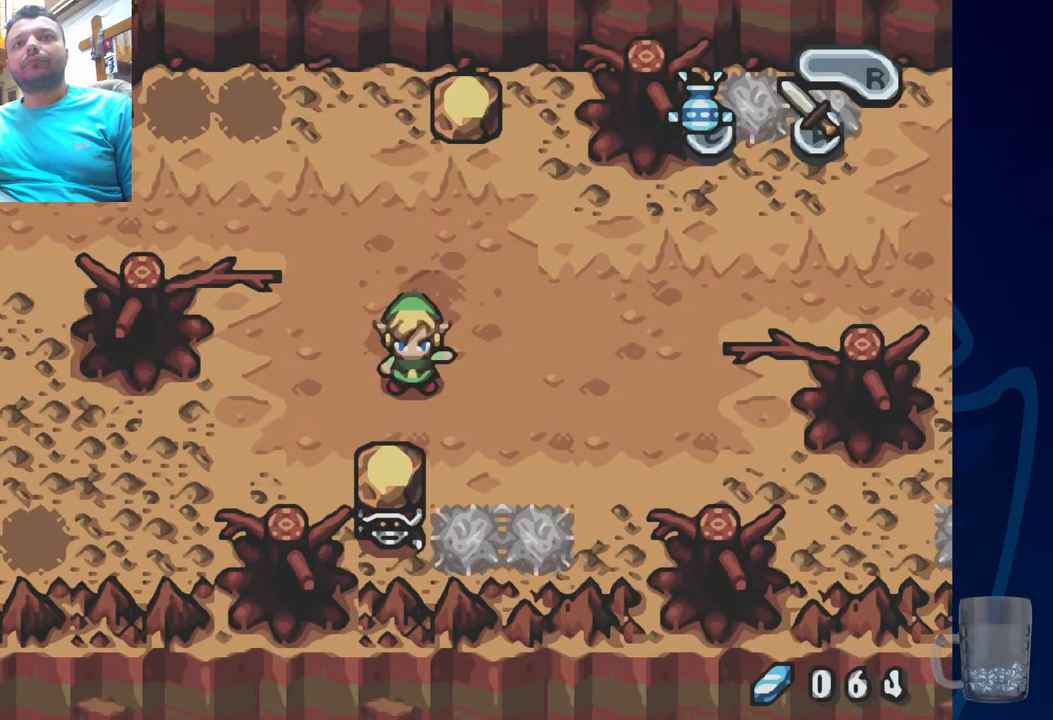
{"buttons": [], "left_stick": "center", "right_stick": "center", "events": [[150, "CROSS", "down"], [317, "CROSS", "up"]]}
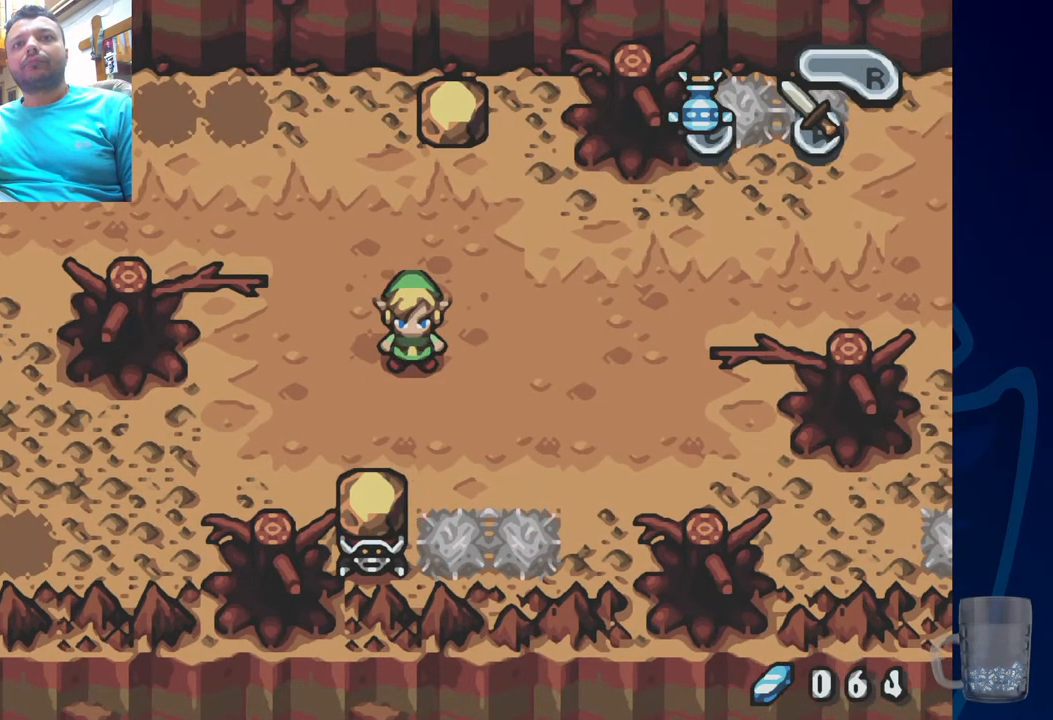
{"buttons": [], "left_stick": "center", "right_stick": "center", "events": [[200, "CROSS", "down"], [417, "CROSS", "up"]]}
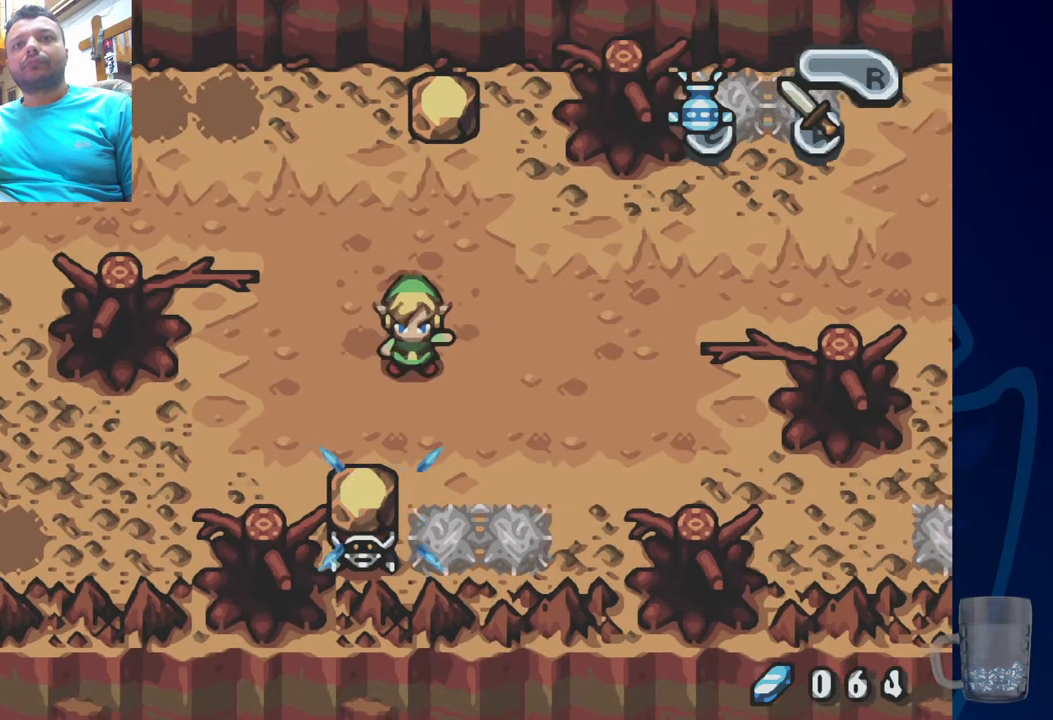
{"buttons": [], "left_stick": "center", "right_stick": "center", "events": []}
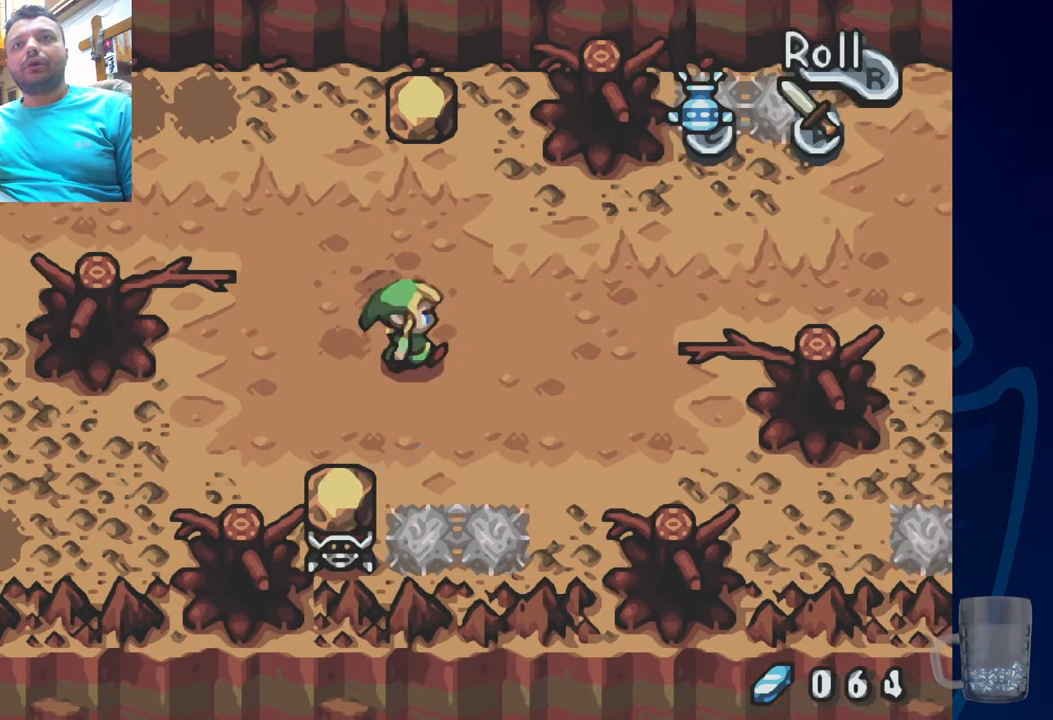
{"buttons": [], "left_stick": "center", "right_stick": "center", "events": []}
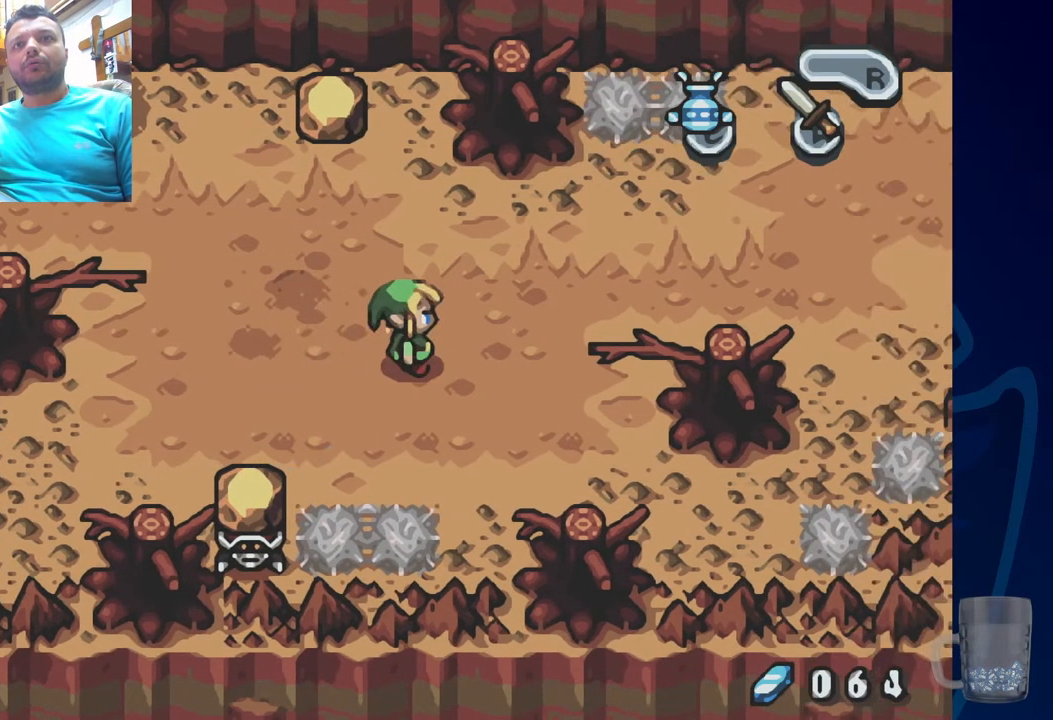
{"buttons": ["DPAD_UP", "DPAD_LEFT"], "left_stick": "center", "right_stick": "center", "events": [[233, "DPAD_LEFT", "down"], [267, "DPAD_UP", "down"]]}
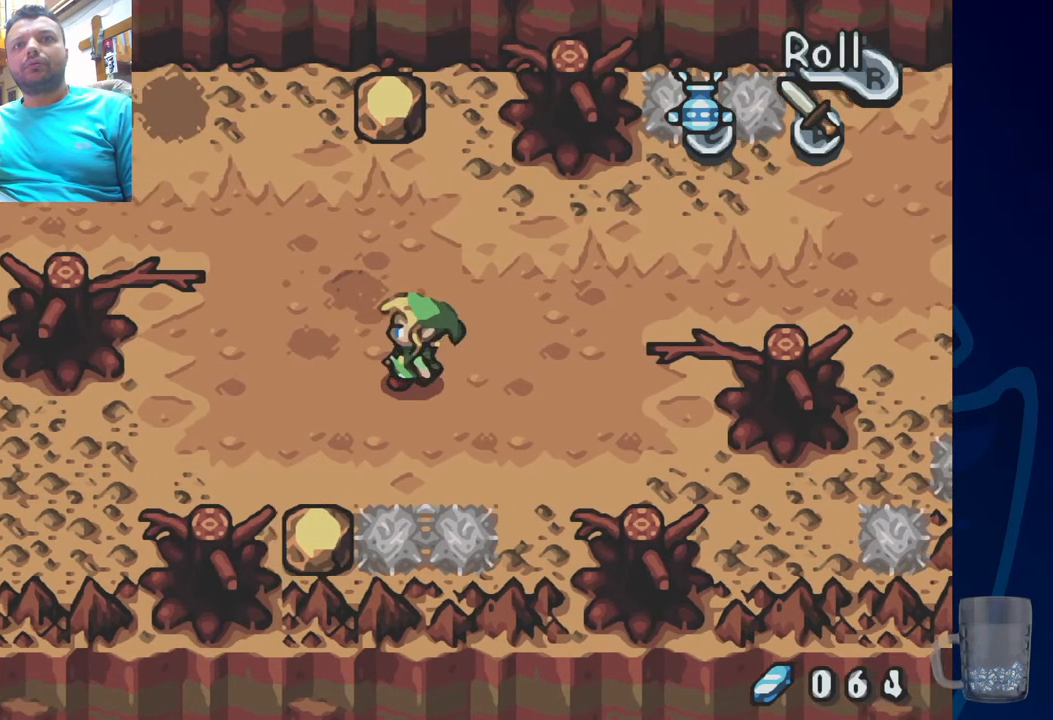
{"buttons": [], "left_stick": "center", "right_stick": "center", "events": [[183, "DPAD_UP", "up"], [300, "DPAD_LEFT", "up"]]}
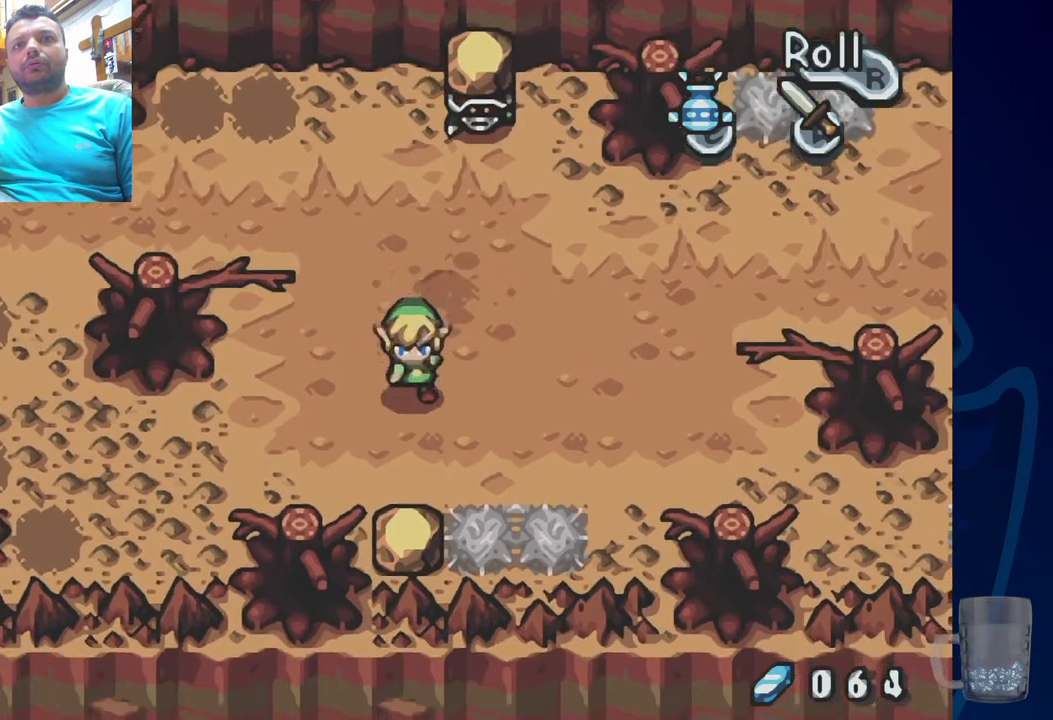
{"buttons": ["DPAD_LEFT"], "left_stick": "center", "right_stick": "center", "events": [[283, "DPAD_LEFT", "down"]]}
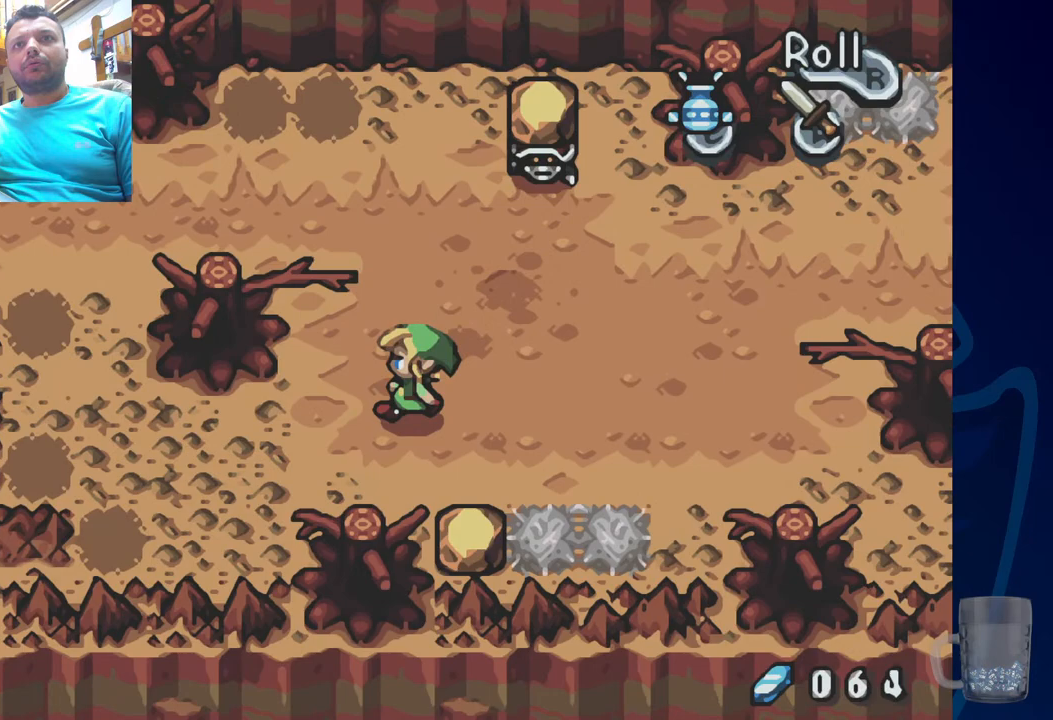
{"buttons": ["SQUARE"], "left_stick": "center", "right_stick": "center", "events": [[317, "DPAD_LEFT", "up"], [400, "SQUARE", "down"]]}
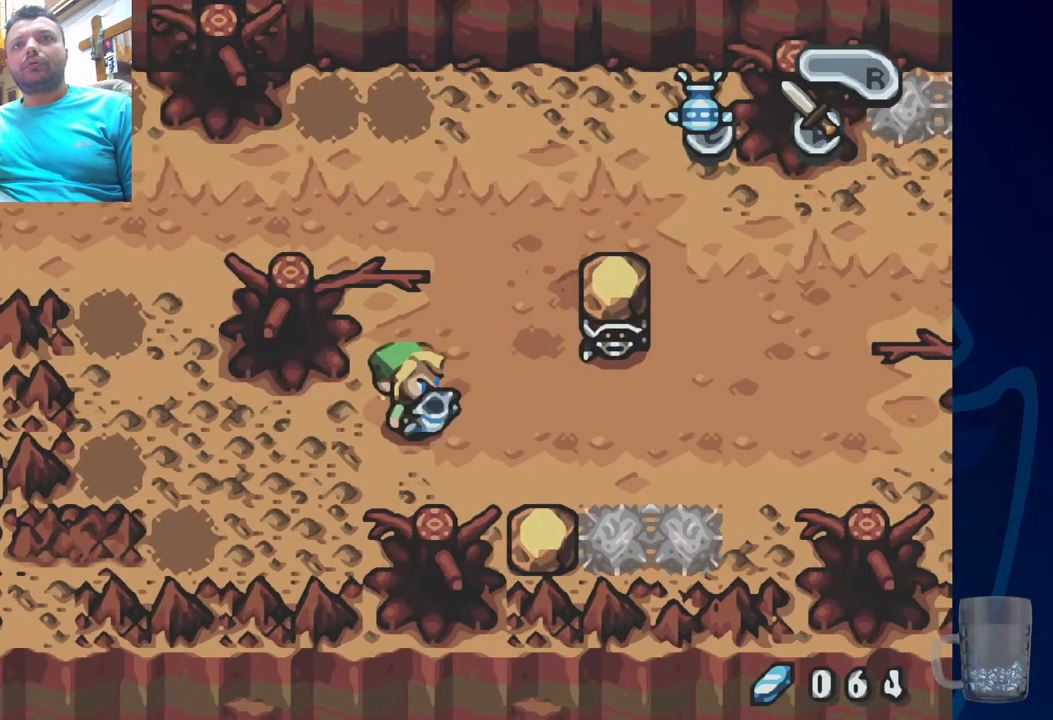
{"buttons": ["SQUARE"], "left_stick": "center", "right_stick": "center", "events": []}
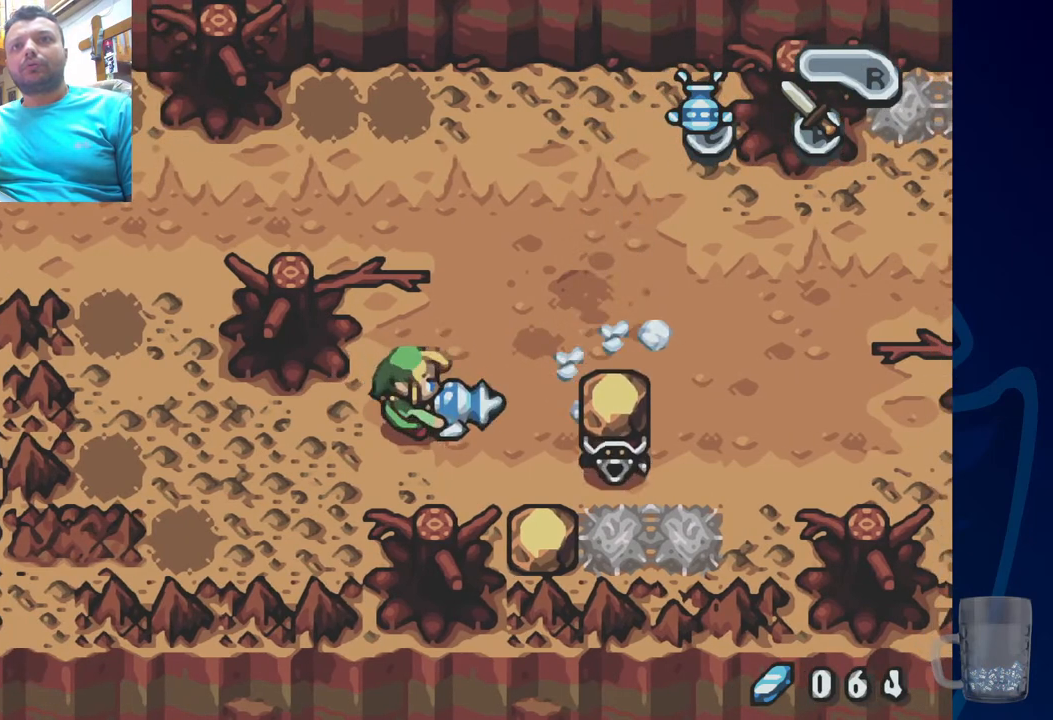
{"buttons": ["SQUARE"], "left_stick": "center", "right_stick": "center", "events": []}
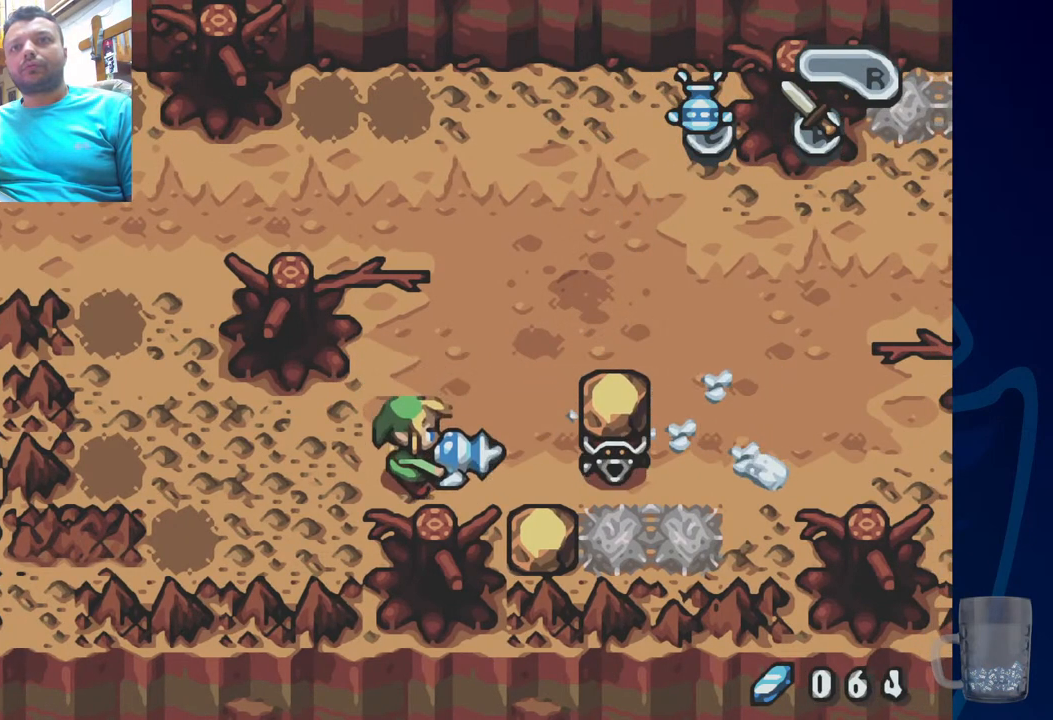
{"buttons": ["SQUARE", "DPAD_LEFT"], "left_stick": "center", "right_stick": "center", "events": [[250, "DPAD_LEFT", "down"]]}
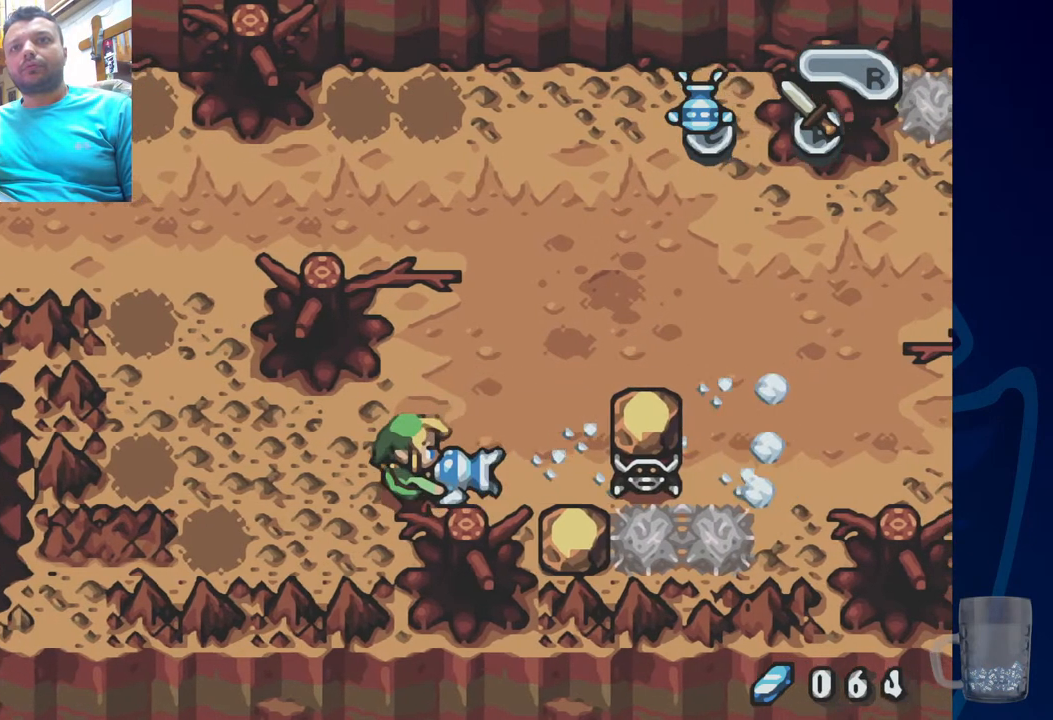
{"buttons": ["SQUARE"], "left_stick": "center", "right_stick": "center", "events": [[67, "DPAD_UP", "down"], [267, "DPAD_UP", "up"], [283, "DPAD_LEFT", "up"]]}
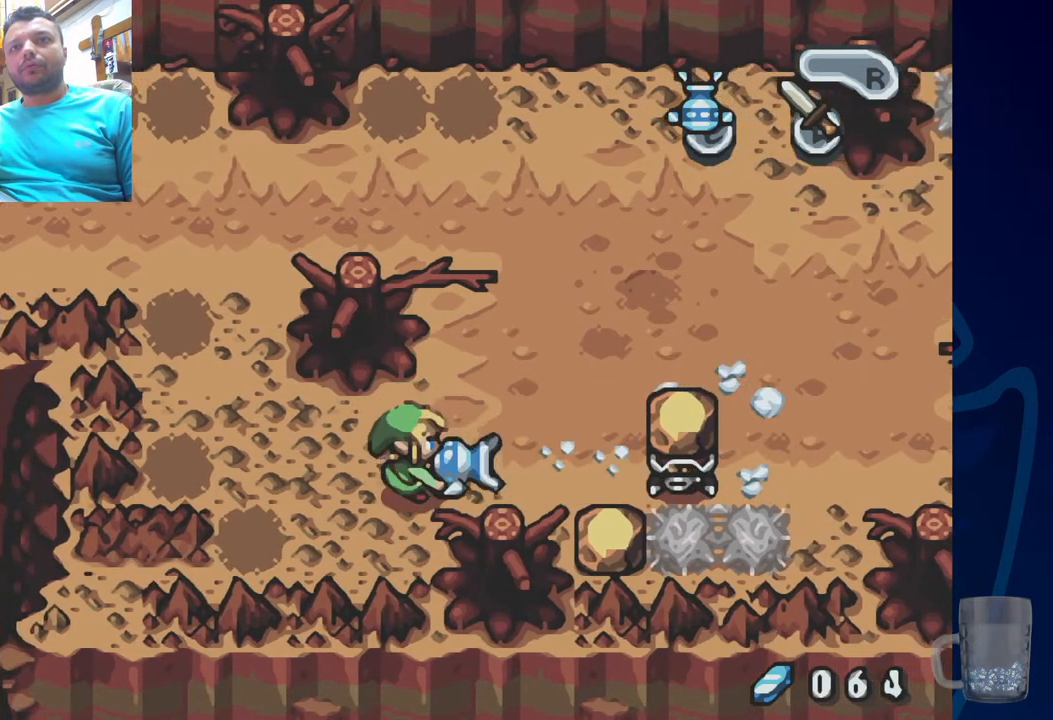
{"buttons": ["SQUARE", "DPAD_UP"], "left_stick": "center", "right_stick": "center", "events": [[400, "DPAD_UP", "down"]]}
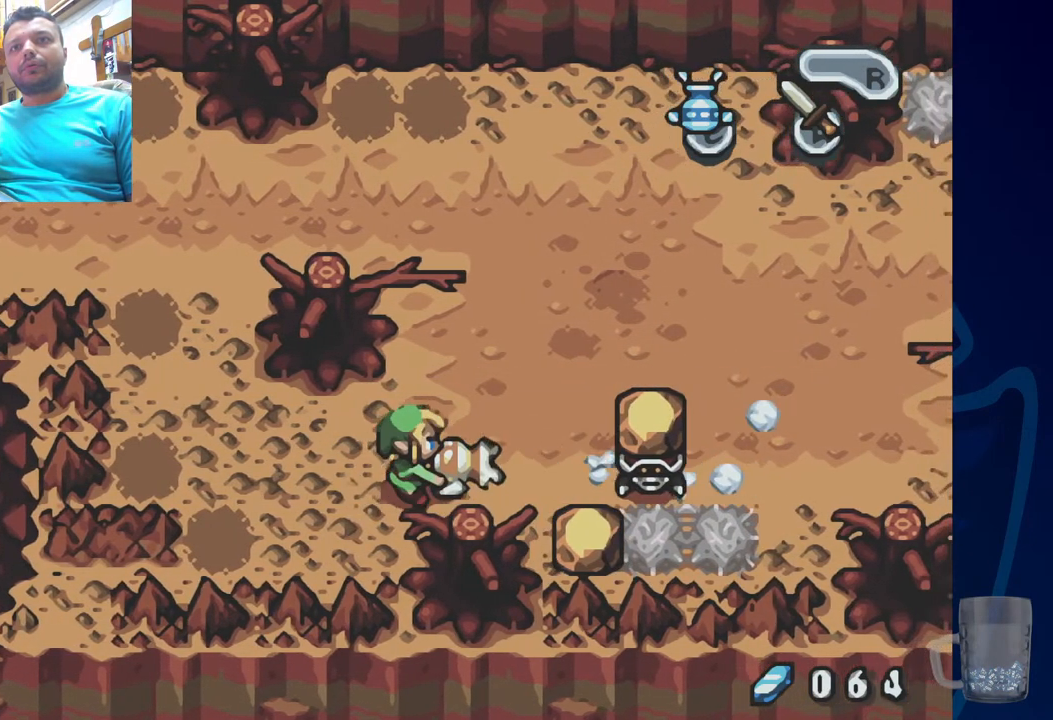
{"buttons": ["DPAD_UP"], "left_stick": "center", "right_stick": "center", "events": [[317, "DPAD_UP", "up"], [317, "SQUARE", "up"], [417, "DPAD_UP", "down"]]}
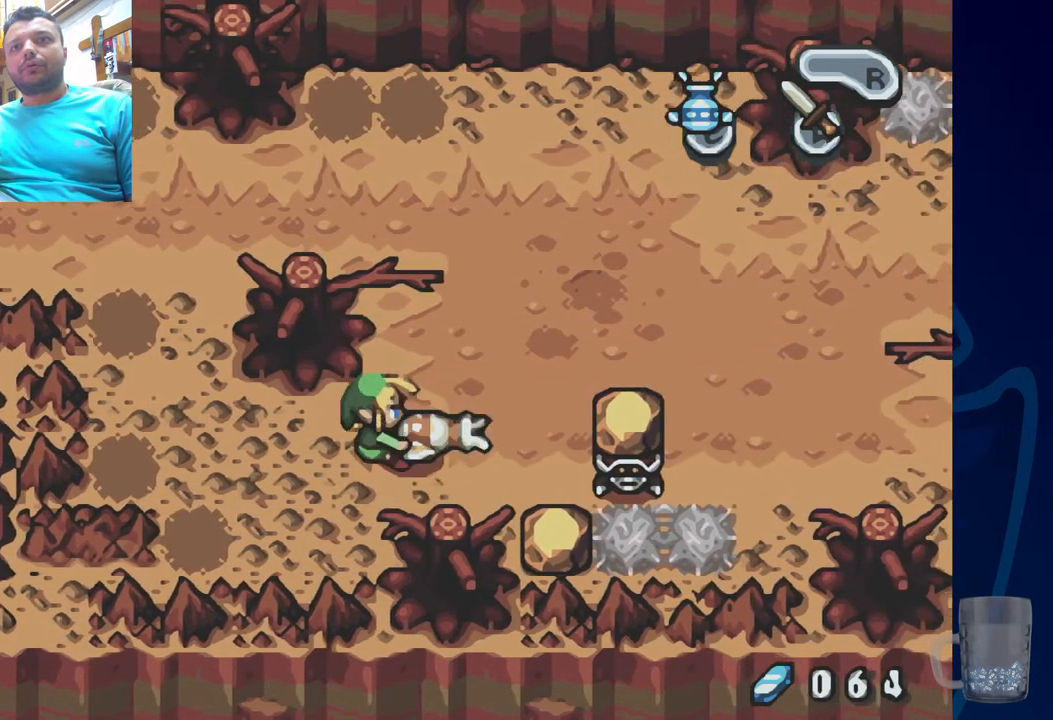
{"buttons": ["DPAD_UP"], "left_stick": "center", "right_stick": "center", "events": []}
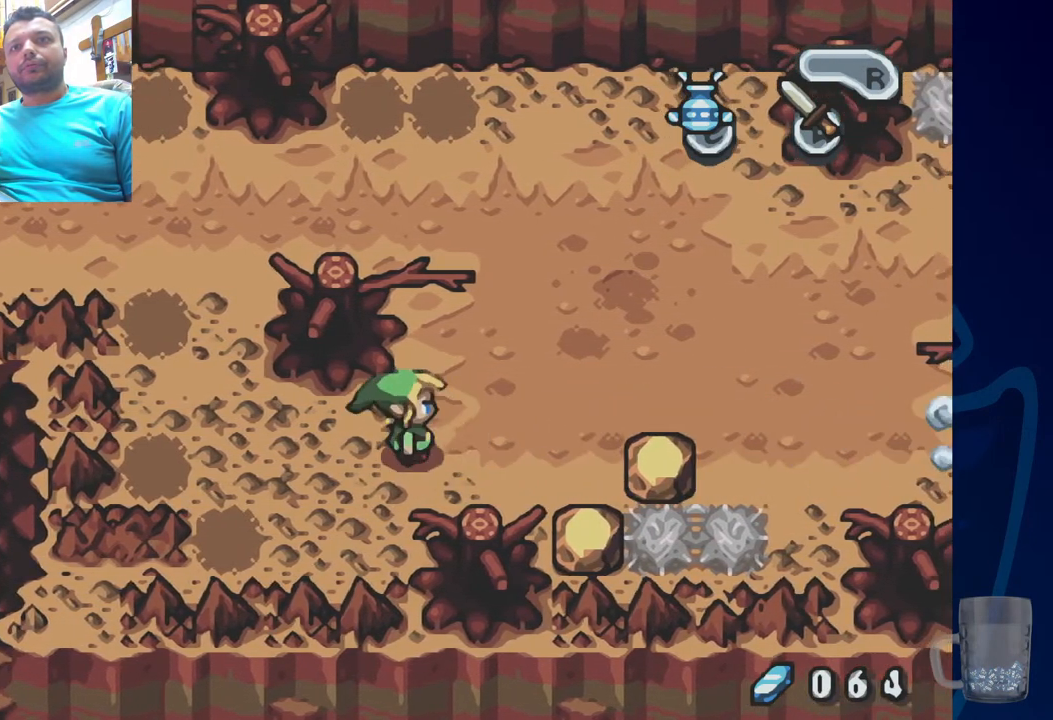
{"buttons": [], "left_stick": "center", "right_stick": "center", "events": [[233, "DPAD_UP", "up"]]}
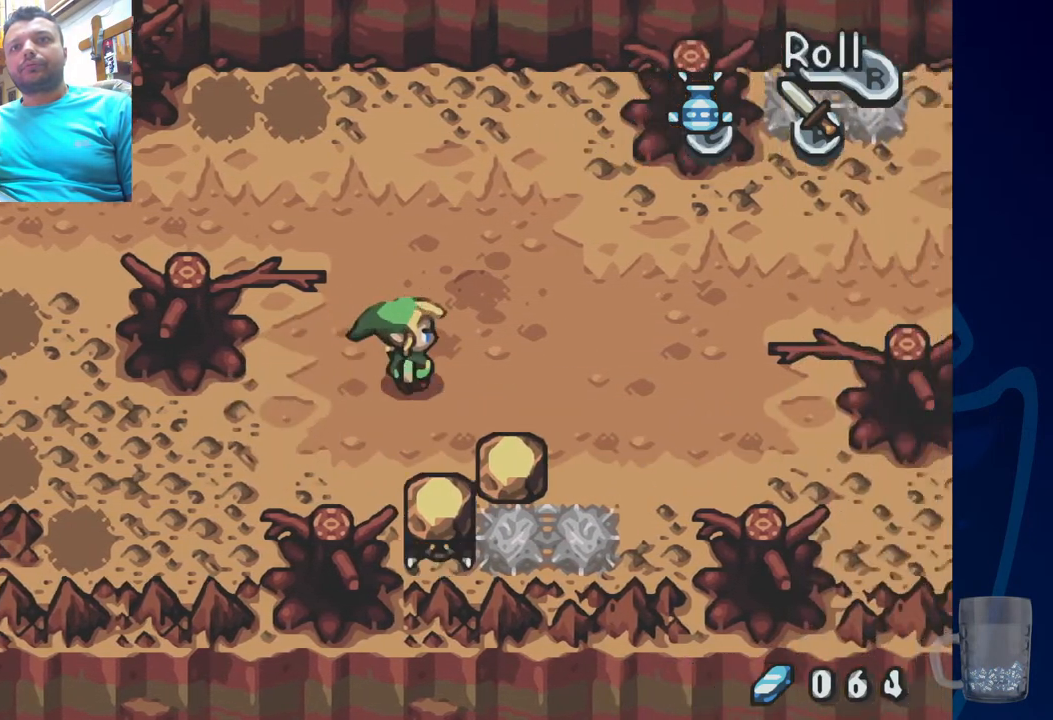
{"buttons": [], "left_stick": "center", "right_stick": "center", "events": []}
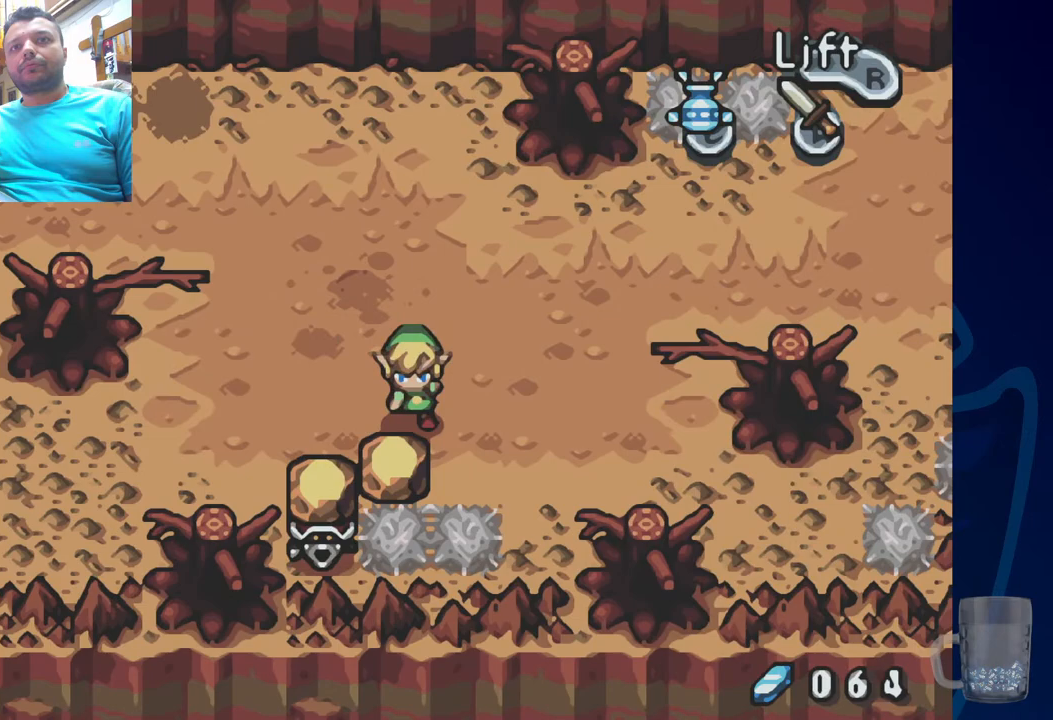
{"buttons": [], "left_stick": "center", "right_stick": "center", "events": [[100, "R2", "down"], [383, "R2", "up"]]}
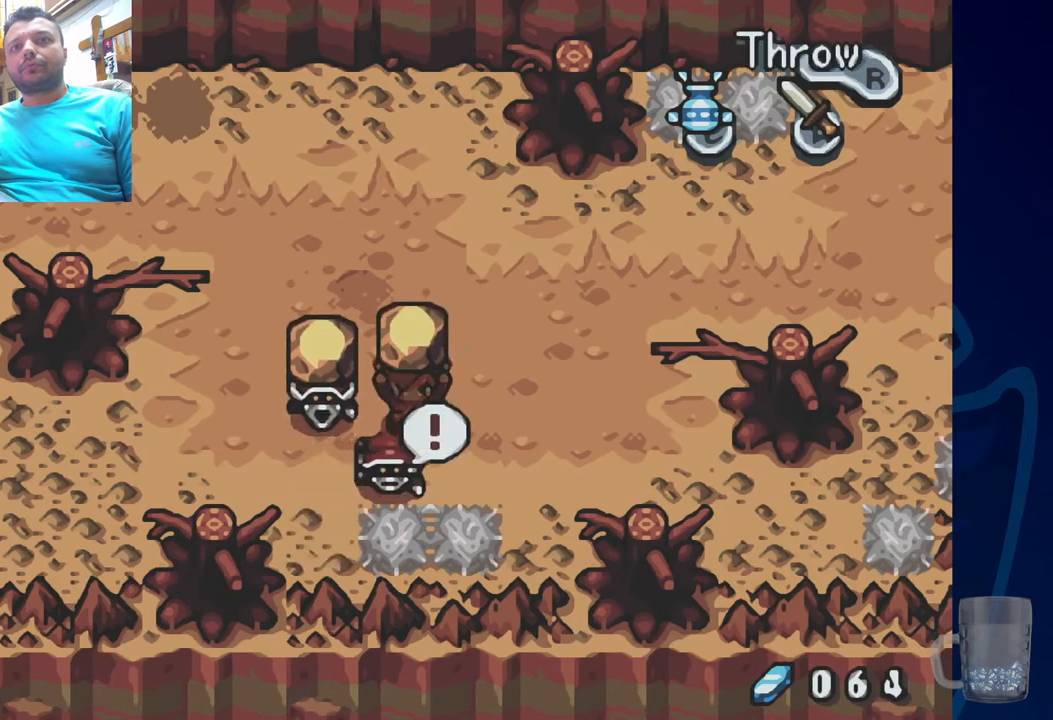
{"buttons": [], "left_stick": "center", "right_stick": "center", "events": []}
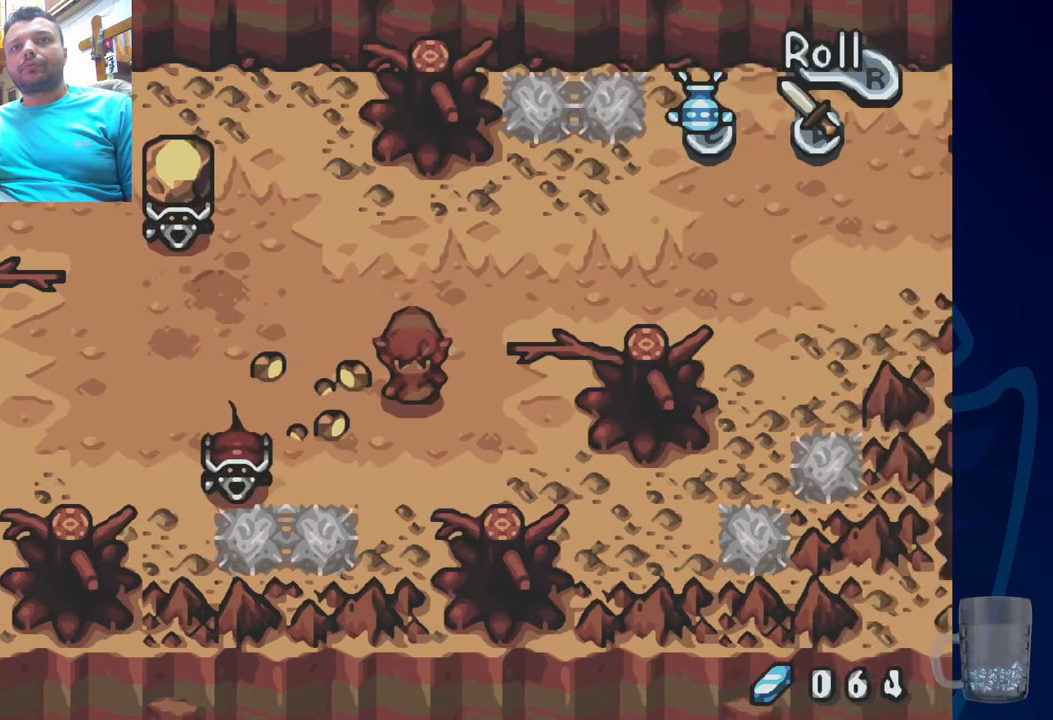
{"buttons": ["DPAD_LEFT"], "left_stick": "center", "right_stick": "center", "events": [[267, "CROSS", "down"], [300, "CROSS", "up"], [383, "DPAD_LEFT", "down"]]}
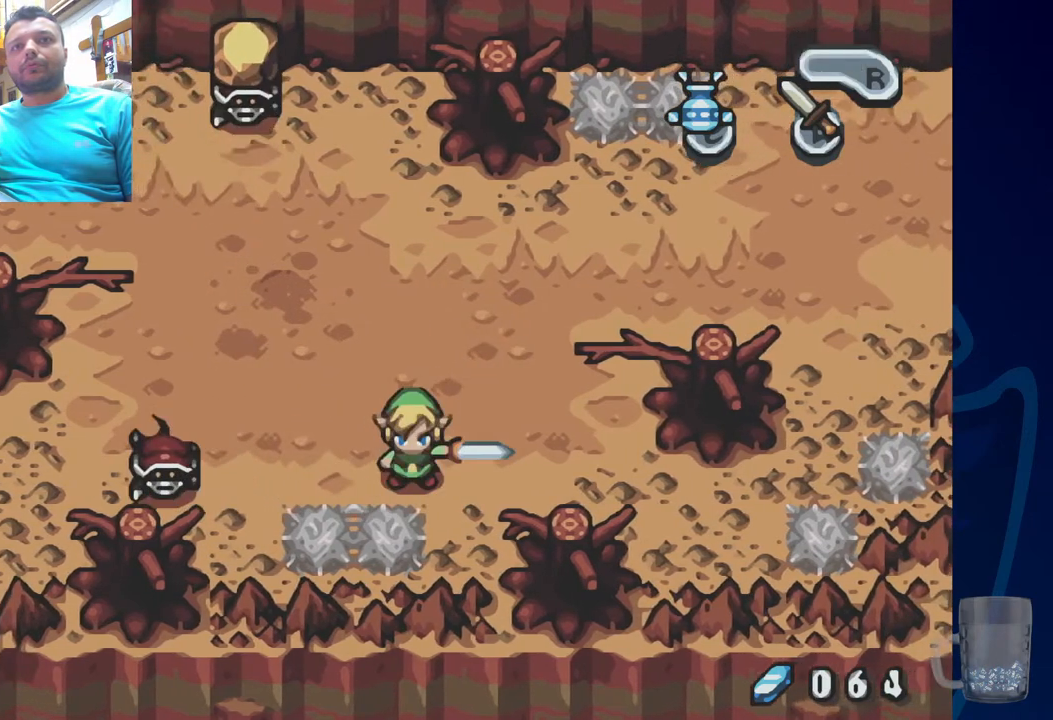
{"buttons": ["DPAD_LEFT"], "left_stick": "center", "right_stick": "center", "events": []}
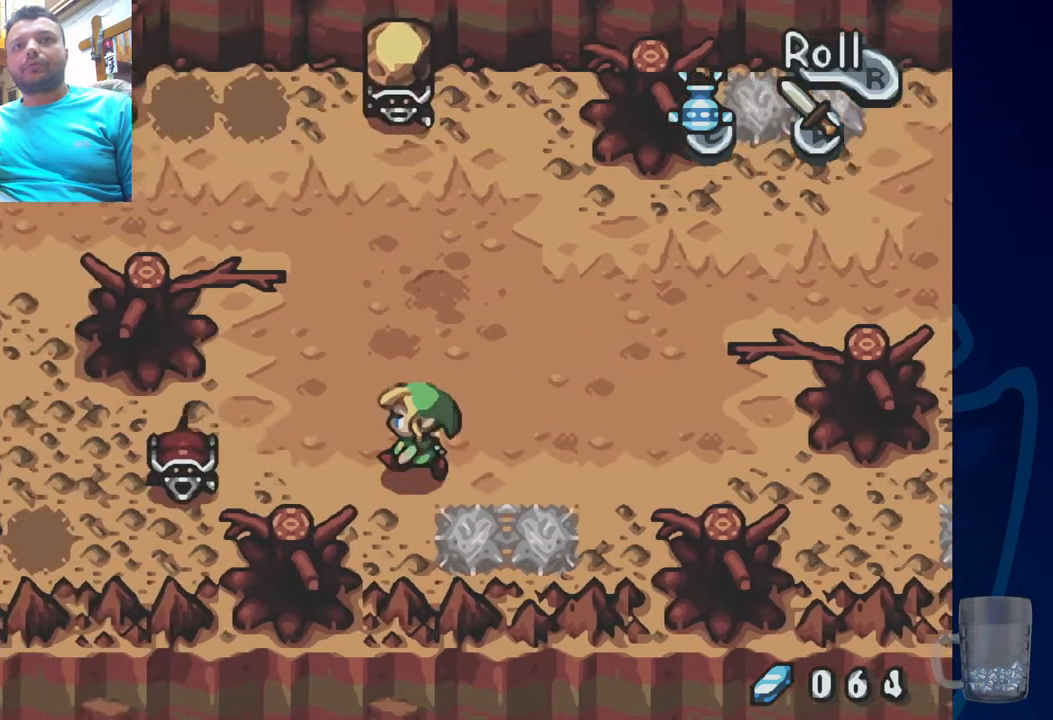
{"buttons": ["DPAD_LEFT"], "left_stick": "center", "right_stick": "center", "events": []}
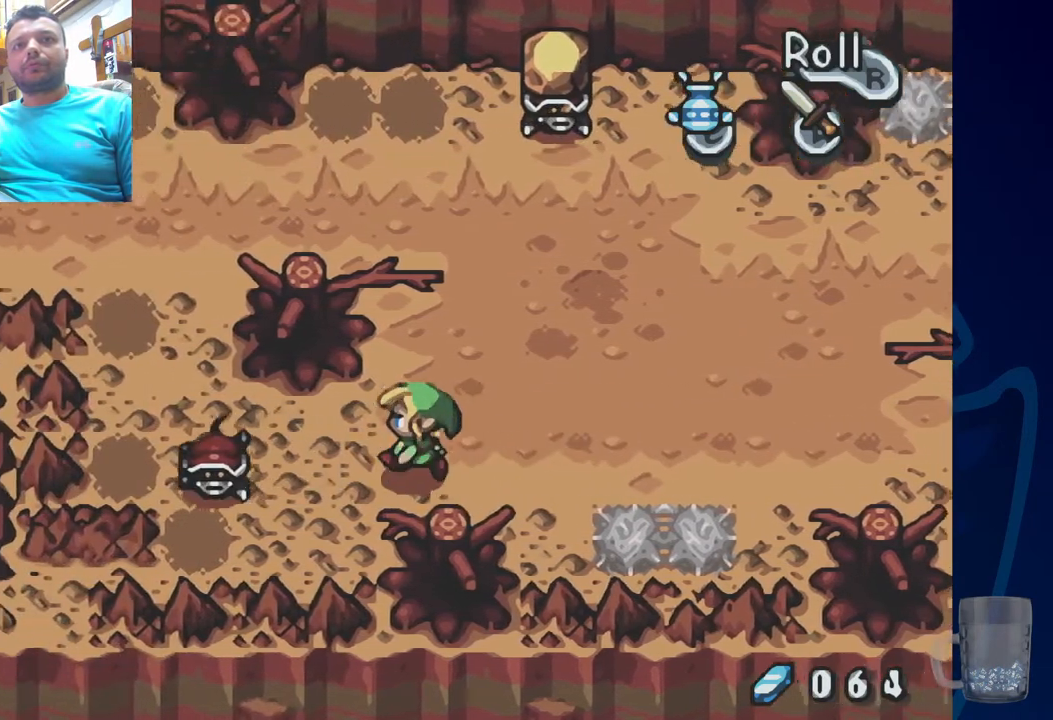
{"buttons": ["CROSS", "DPAD_LEFT"], "left_stick": "center", "right_stick": "center", "events": [[417, "CROSS", "down"]]}
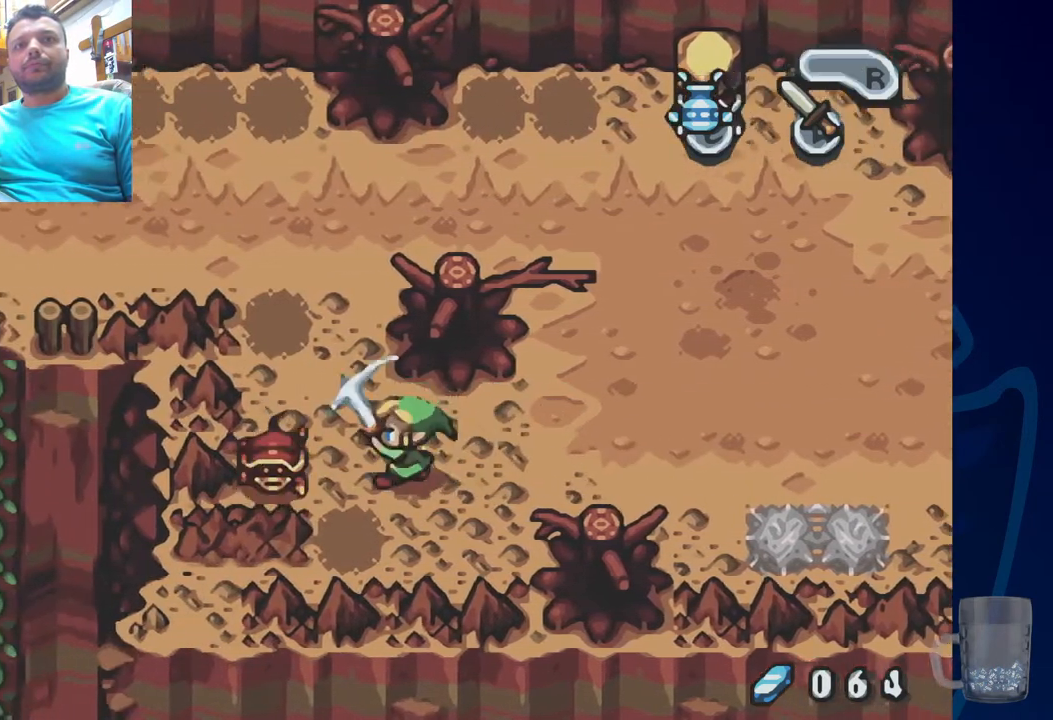
{"buttons": [], "left_stick": "center", "right_stick": "center", "events": [[133, "CROSS", "up"], [133, "DPAD_LEFT", "up"], [333, "CROSS", "down"], [483, "CROSS", "up"]]}
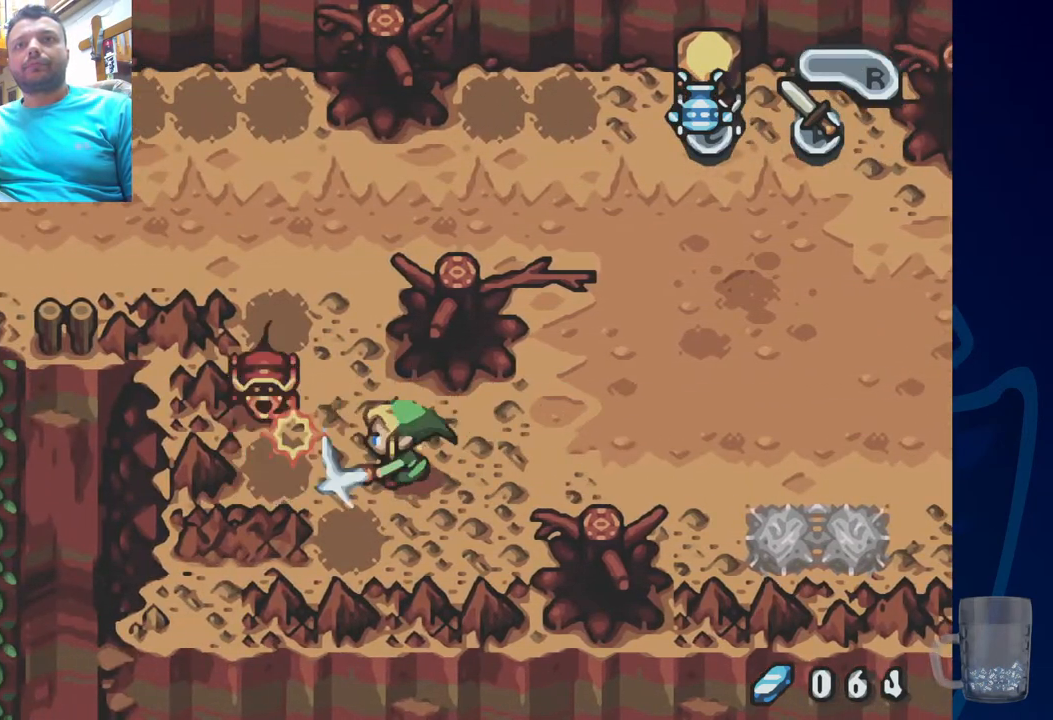
{"buttons": ["DPAD_LEFT"], "left_stick": "center", "right_stick": "center", "events": [[217, "DPAD_LEFT", "down"]]}
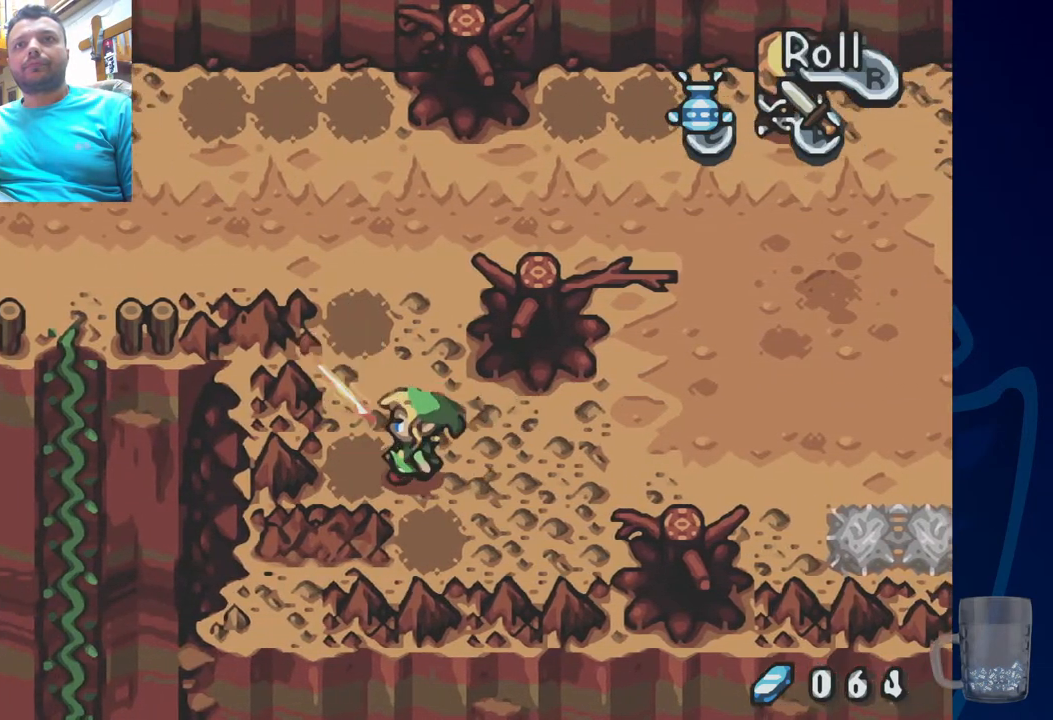
{"buttons": [], "left_stick": "center", "right_stick": "center", "events": [[50, "DPAD_LEFT", "up"]]}